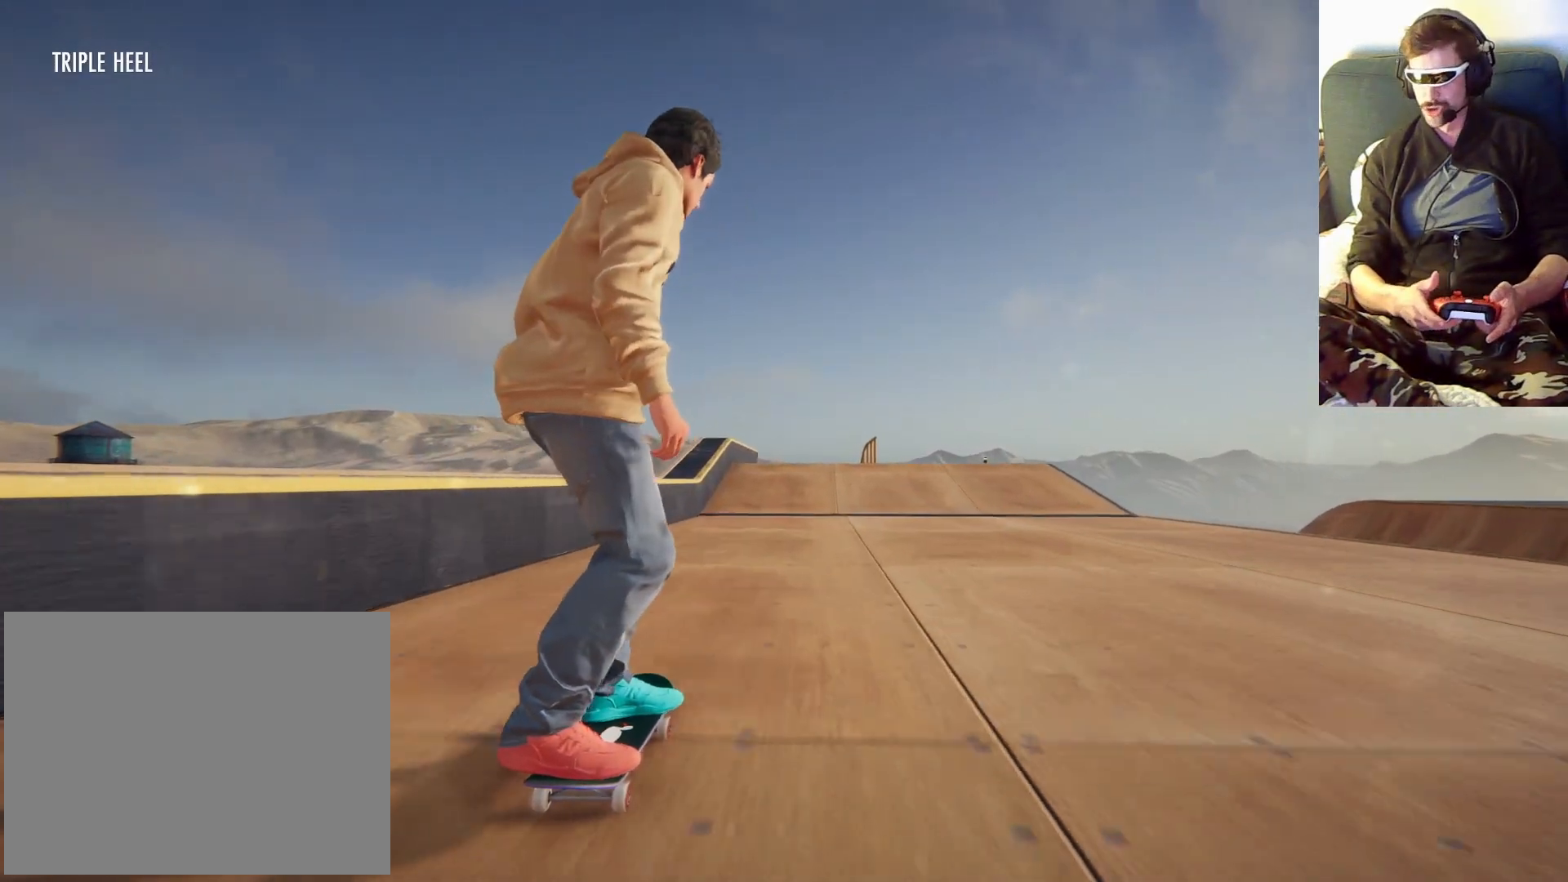
Gameplay with a controller (Xbox layout); each line is a JSON object with the inputs held at the frame after it (dt_ms = milliseconds from this image to that frame). "events" lists button and stick changes between this image and that frame as [ms after this image, input, new state], when the widget could be followed in between. Not read: L3 R3.
{"dt_ms": 500, "buttons": ["A"], "left_stick": "center", "right_stick": "center", "events": [[300, "A", "down"]]}
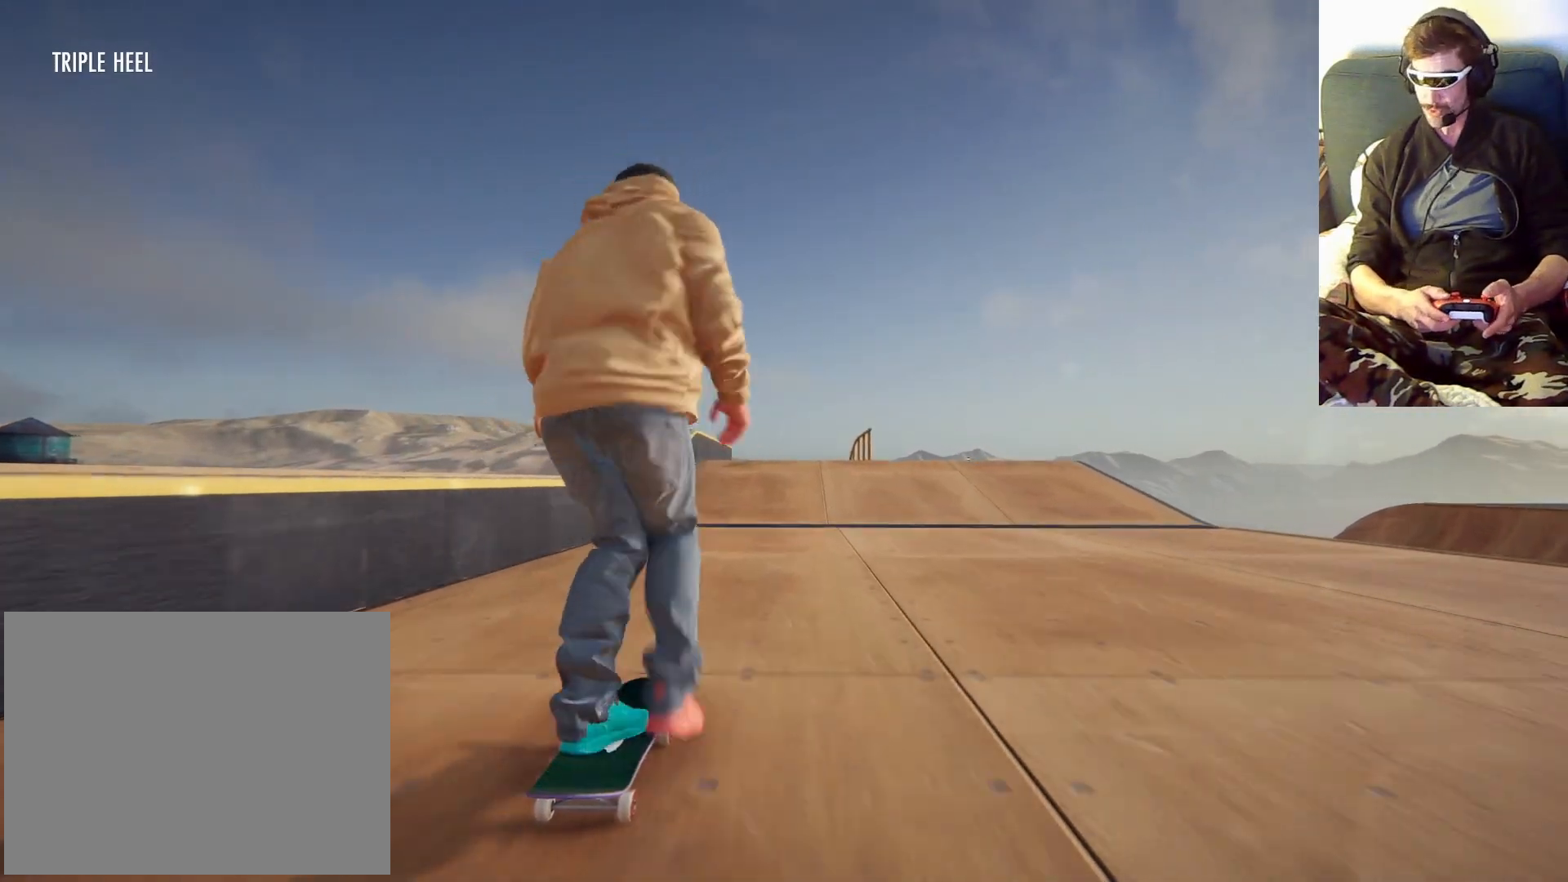
{"dt_ms": 500, "buttons": [], "left_stick": "right", "right_stick": "center", "events": [[100, "left_stick", "right"], [167, "left_stick", "center"], [400, "left_stick", "right"], [500, "A", "up"]]}
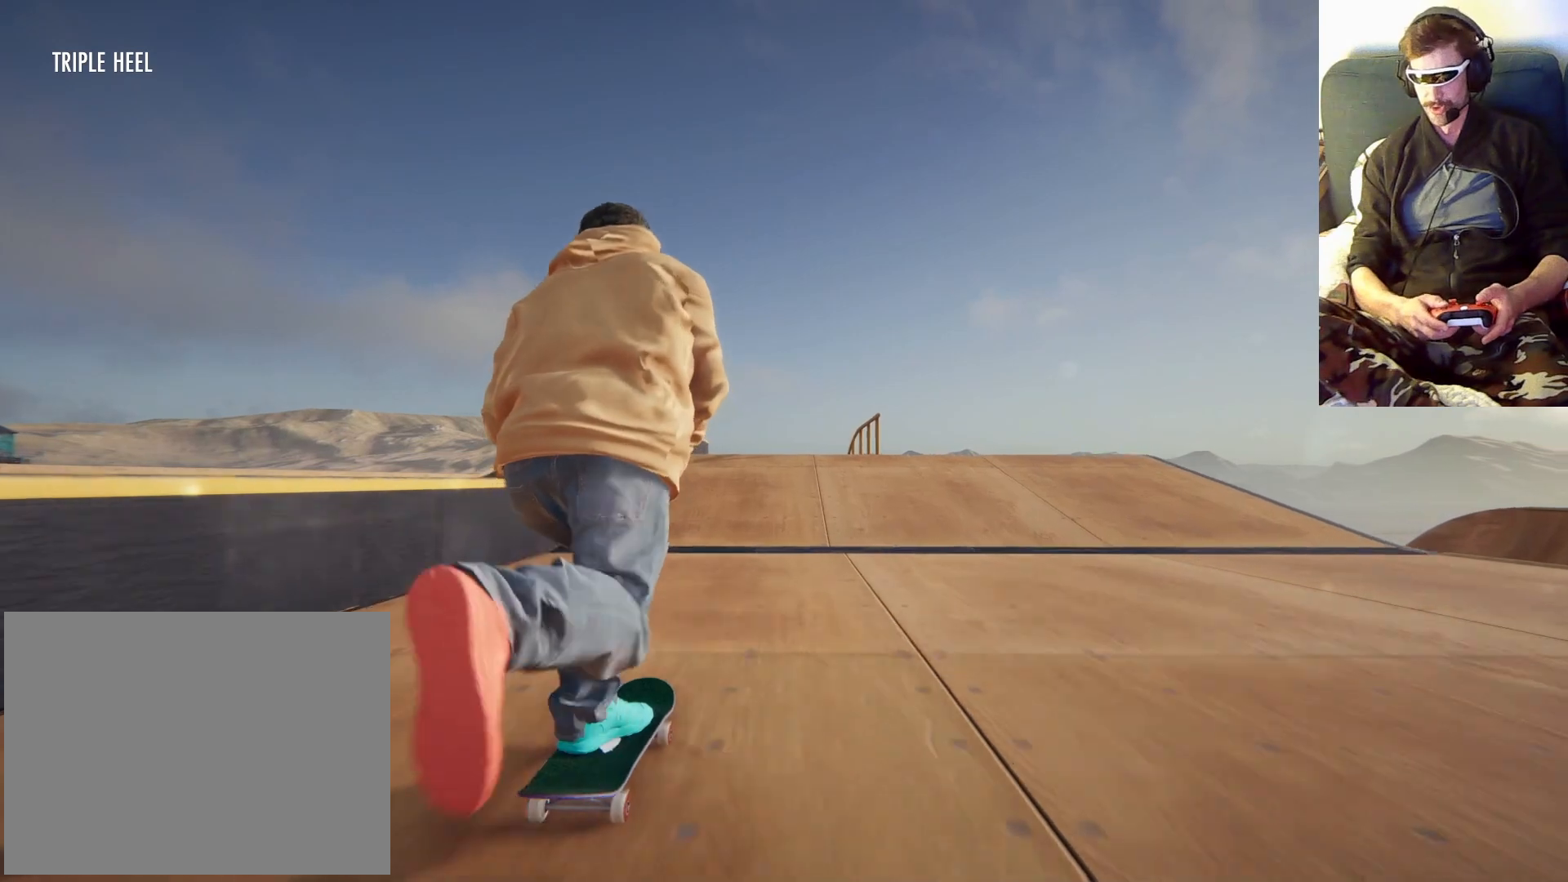
{"dt_ms": 500, "buttons": [], "left_stick": "center", "right_stick": "center", "events": [[33, "left_stick", "center"], [300, "left_stick", "right"], [433, "left_stick", "center"]]}
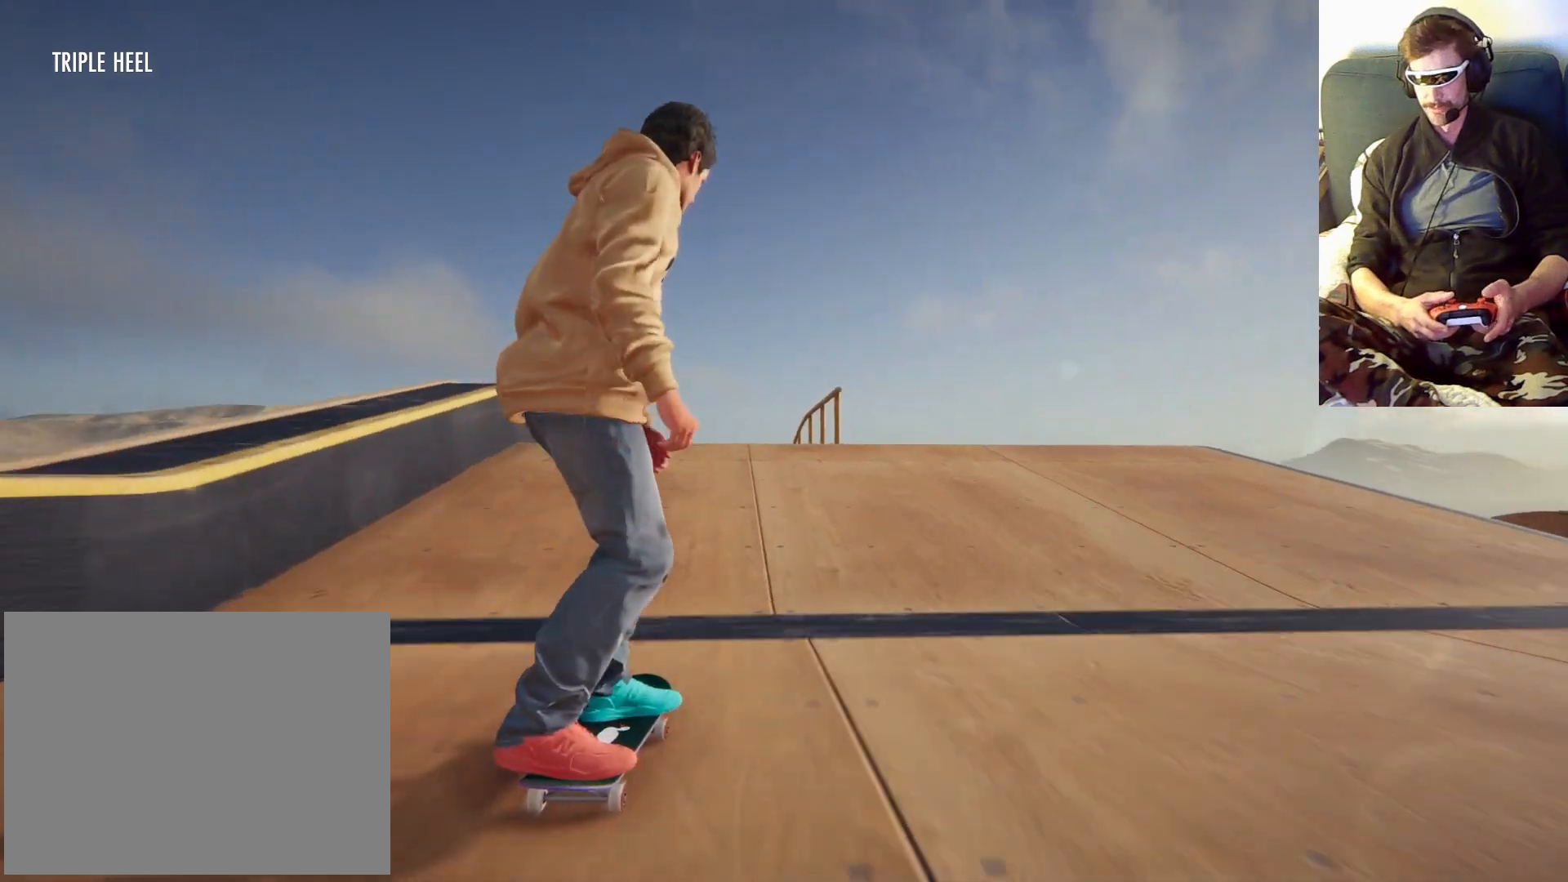
{"dt_ms": 500, "buttons": [], "left_stick": "down", "right_stick": "down", "events": [[167, "right_stick", "down"], [200, "left_stick", "down"]]}
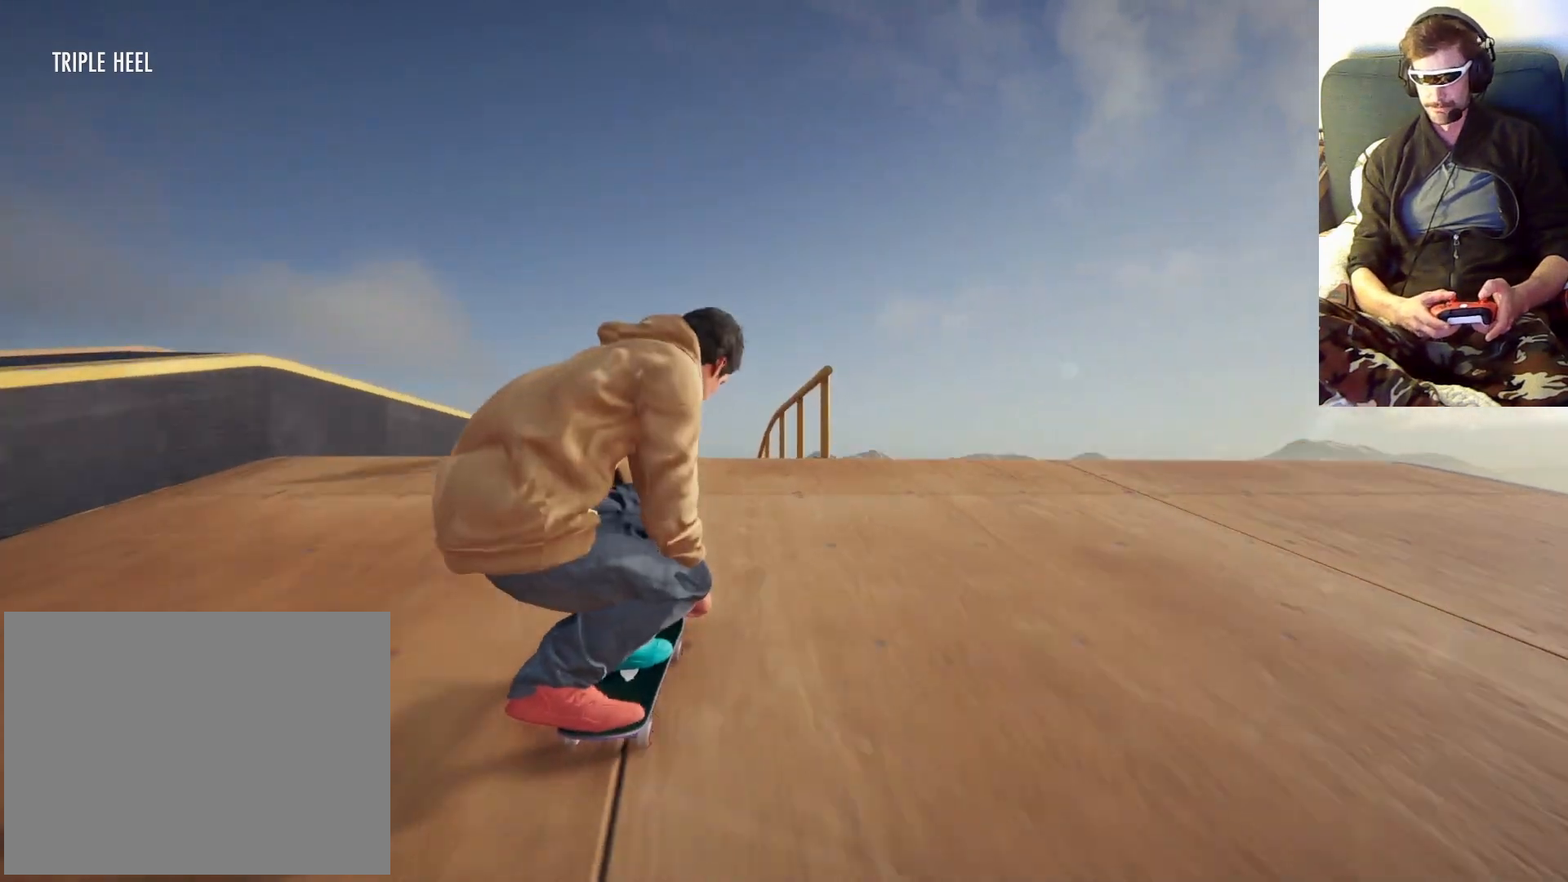
{"dt_ms": 500, "buttons": [], "left_stick": "right", "right_stick": "center", "events": [[433, "left_stick", "right"], [433, "right_stick", "center"]]}
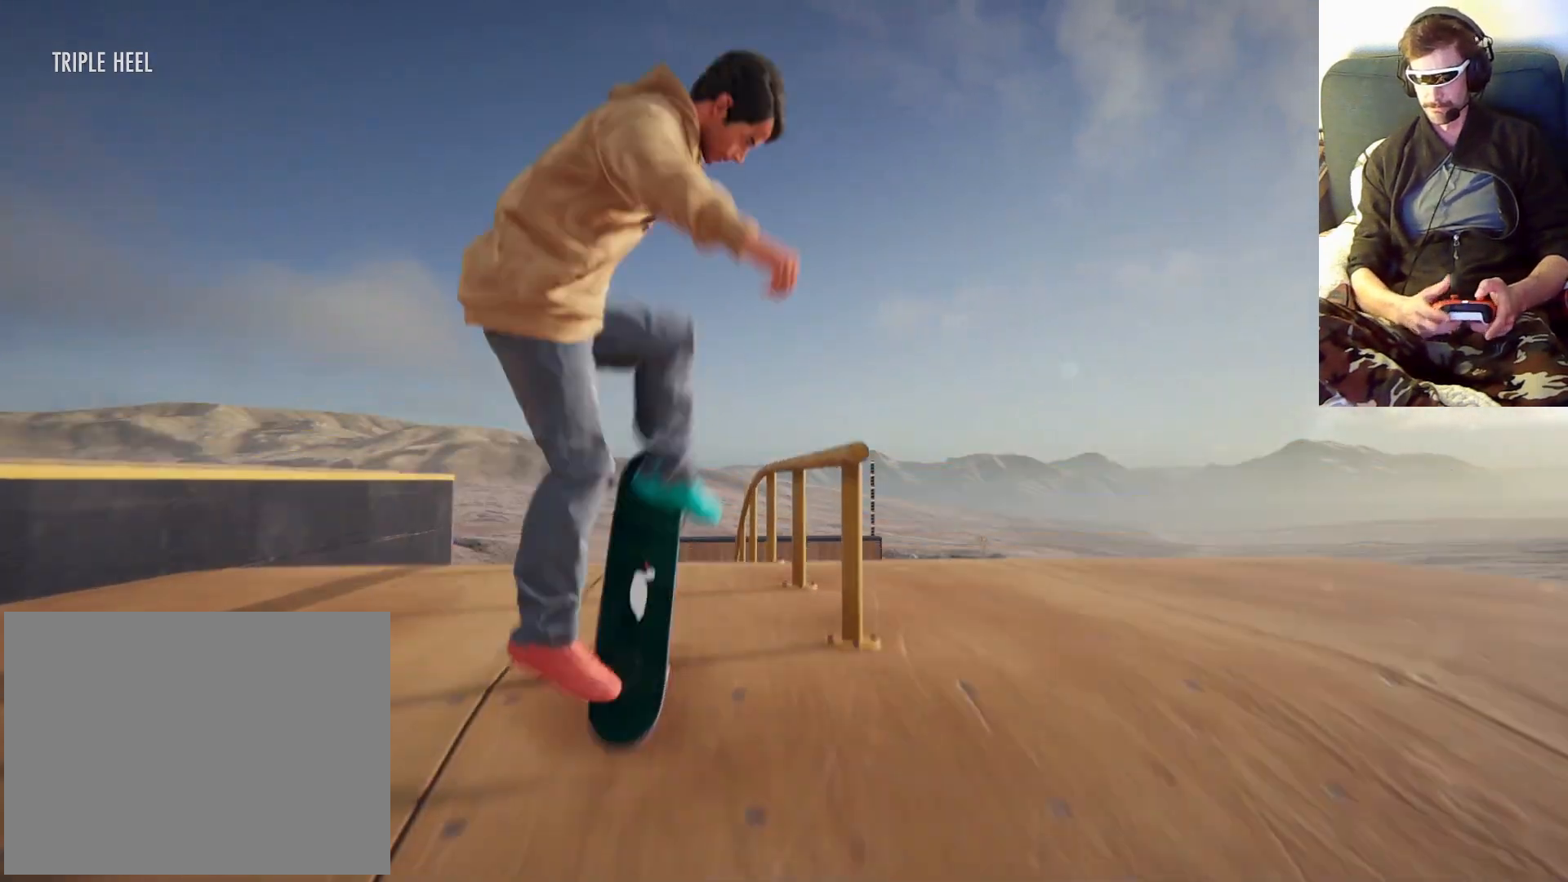
{"dt_ms": 500, "buttons": [], "left_stick": "right", "right_stick": "center", "events": []}
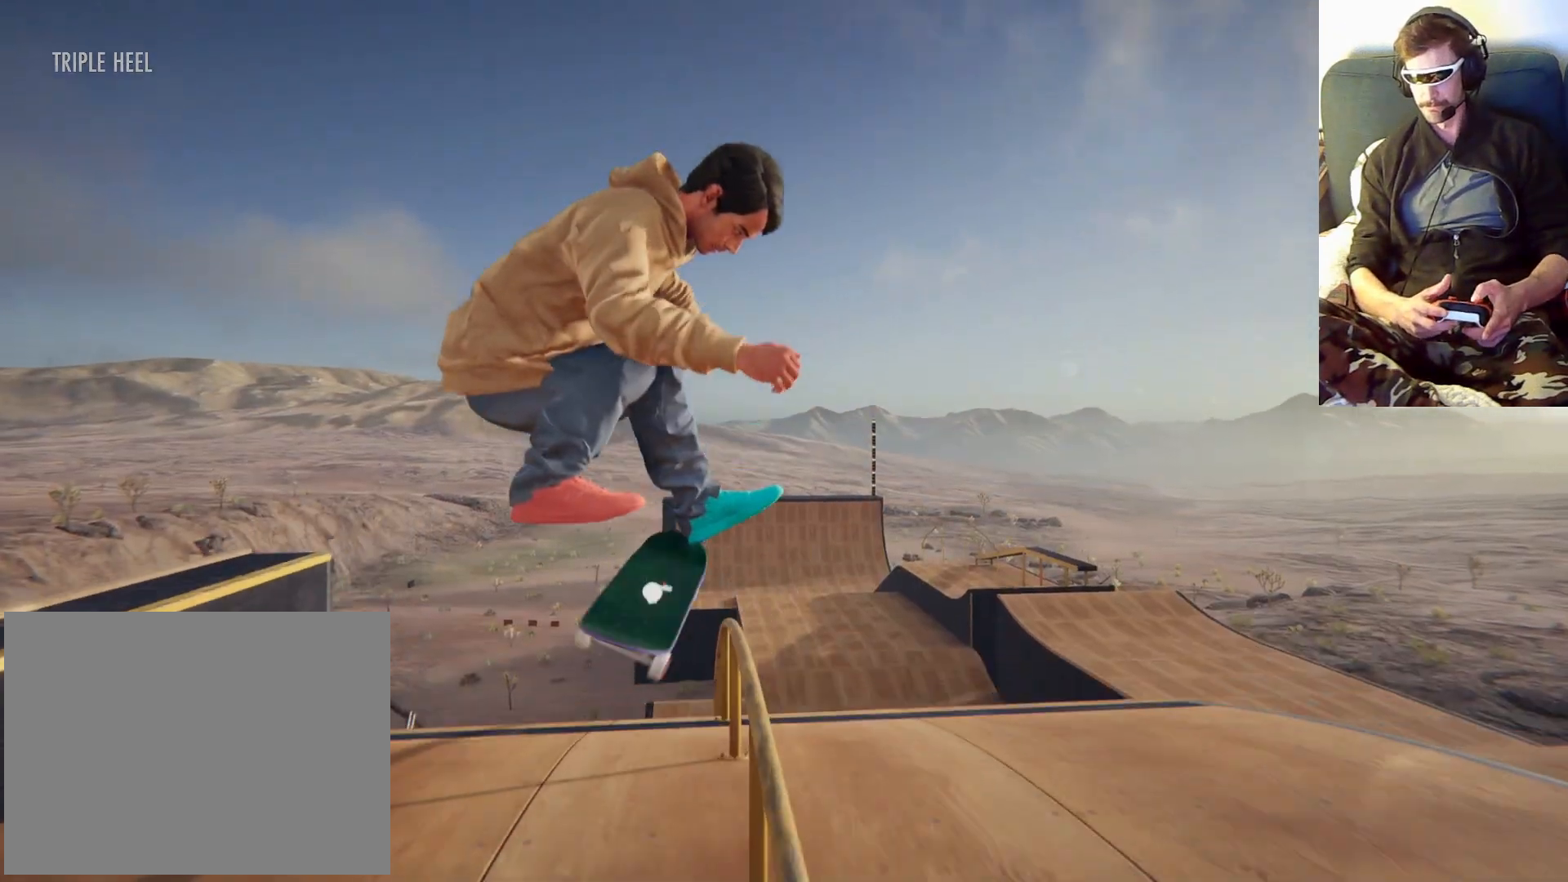
{"dt_ms": 1000, "buttons": [], "left_stick": "center", "right_stick": "center", "events": [[300, "left_stick", "center"]]}
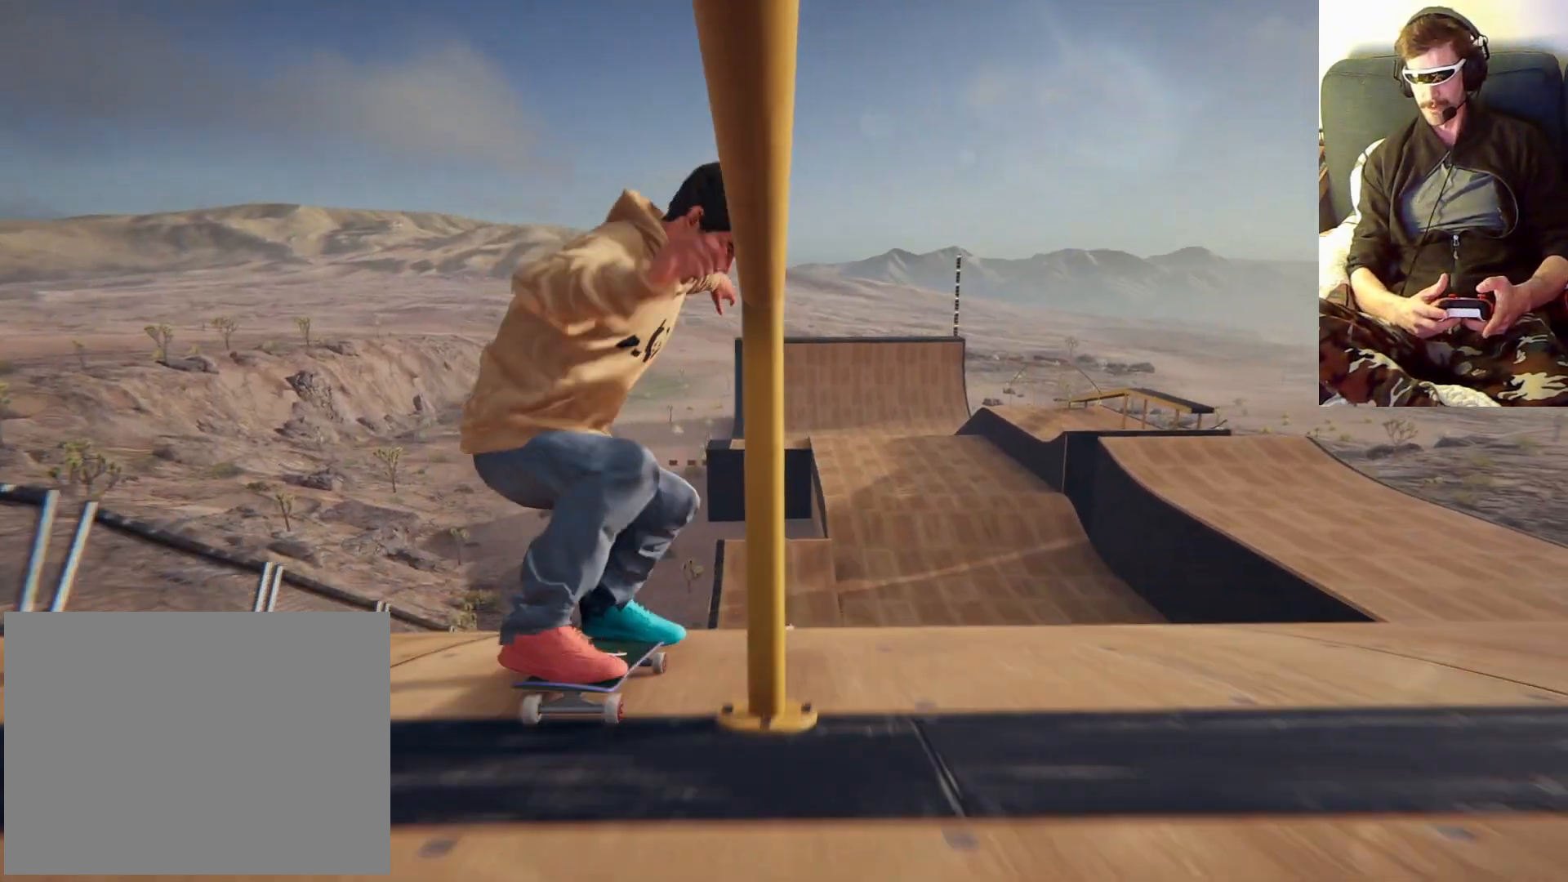
{"dt_ms": 500, "buttons": [], "left_stick": "center", "right_stick": "center", "events": []}
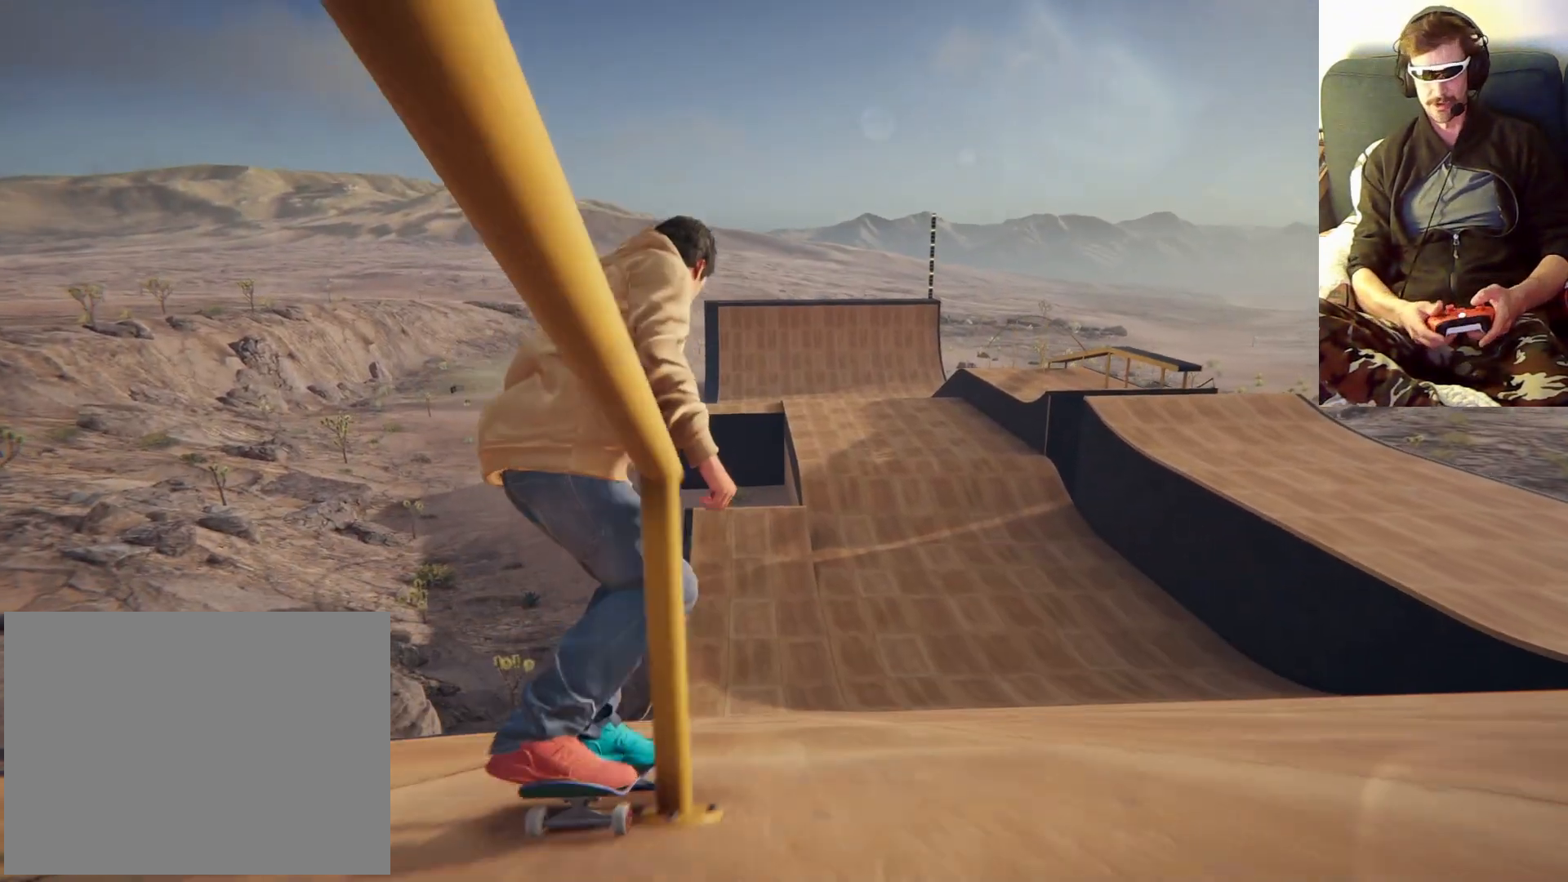
{"dt_ms": 1000, "buttons": [], "left_stick": "center", "right_stick": "center", "events": [[133, "left_stick", "right"], [300, "left_stick", "center"], [600, "left_stick", "right"], [767, "left_stick", "center"]]}